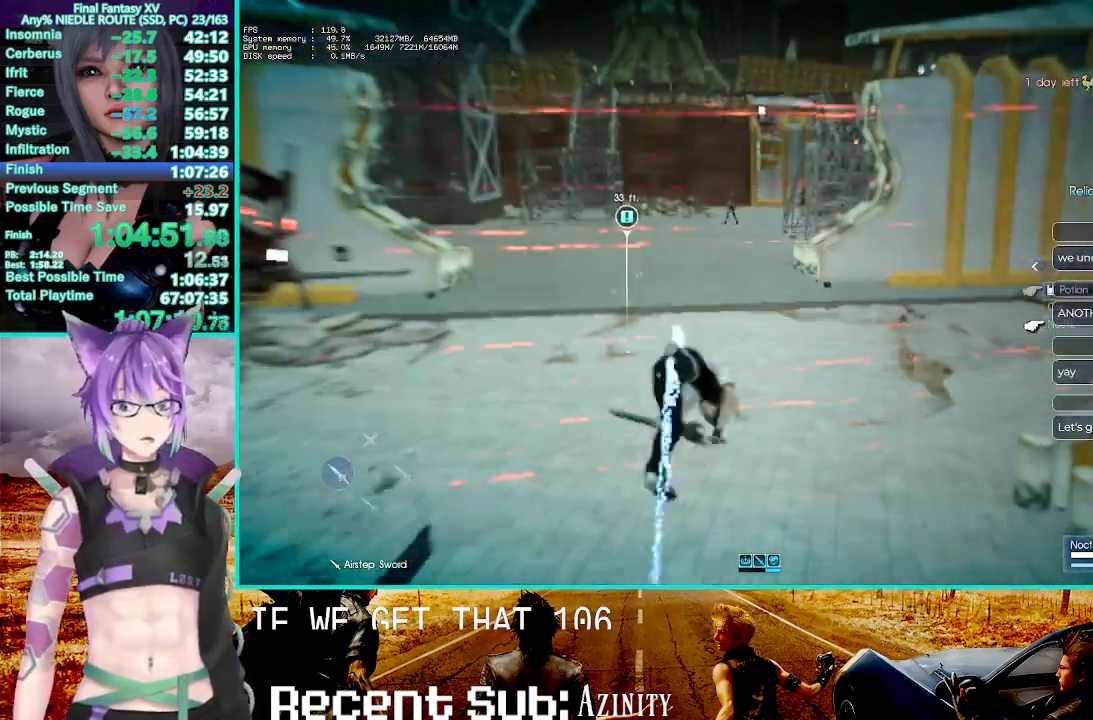
Gameplay with a controller (PlayStation layout); each line is a JSON object with the inputs held at the frame after it. "events" lists button and stick changes between this image and that frame as [ms after this image, input, new state], when the widget could be followed in between.
{"buttons": [], "left_stick": "up", "right_stick": "center", "events": []}
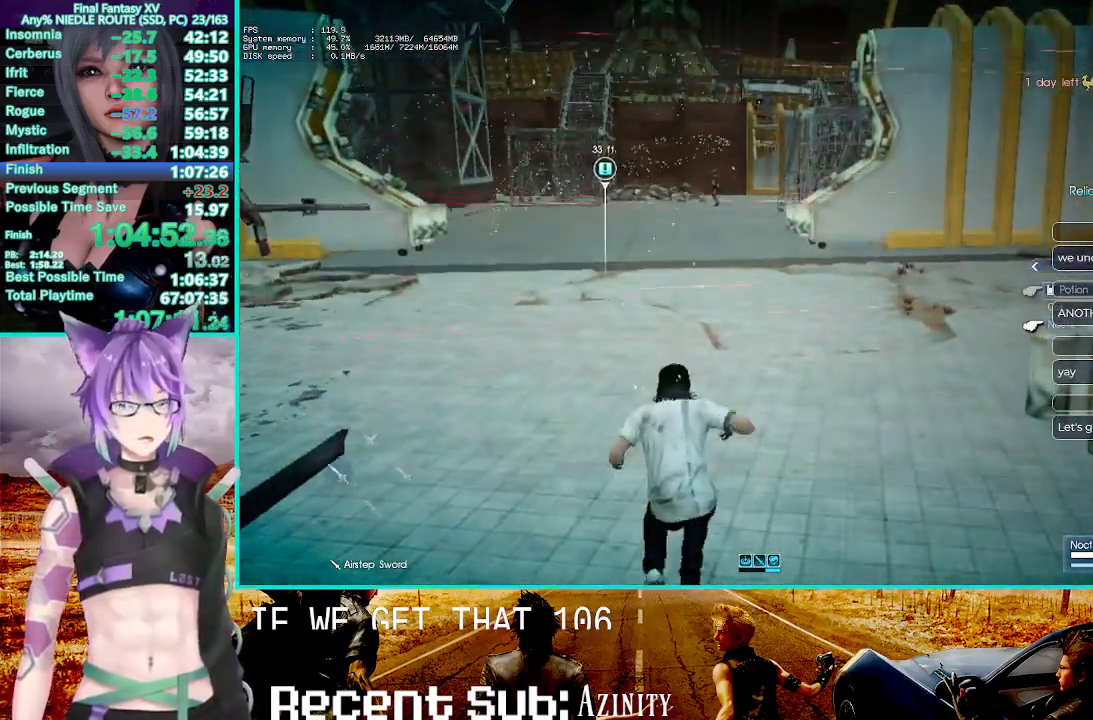
{"buttons": [], "left_stick": "up", "right_stick": "center", "events": [[250, "CROSS", "down"], [367, "CROSS", "up"]]}
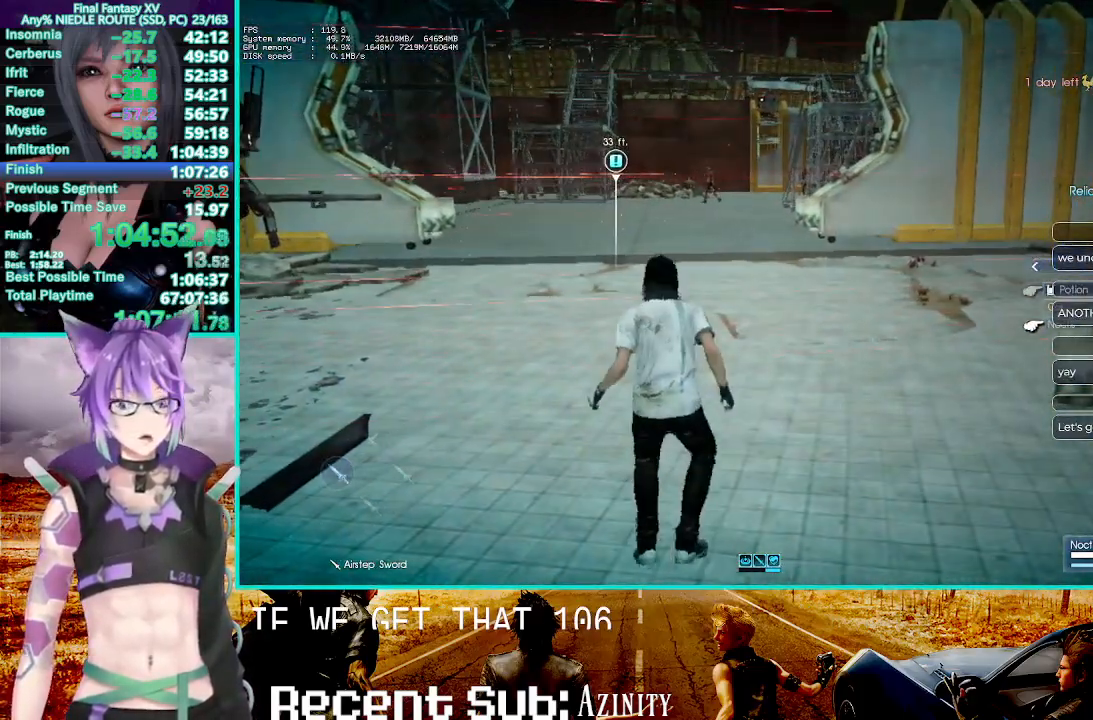
{"buttons": [], "left_stick": "up", "right_stick": "center", "events": [[183, "CIRCLE", "down"], [300, "CIRCLE", "up"]]}
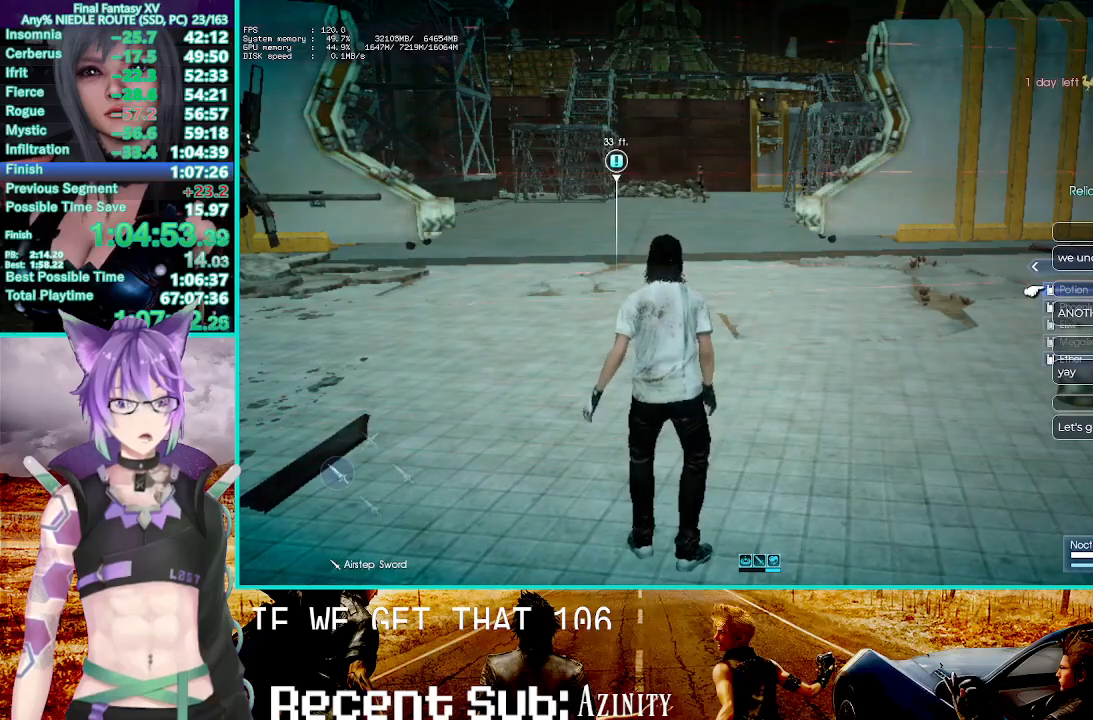
{"buttons": ["CROSS"], "left_stick": "up", "right_stick": "center", "events": [[217, "DPAD_UP", "down"], [317, "DPAD_UP", "up"], [450, "CROSS", "down"]]}
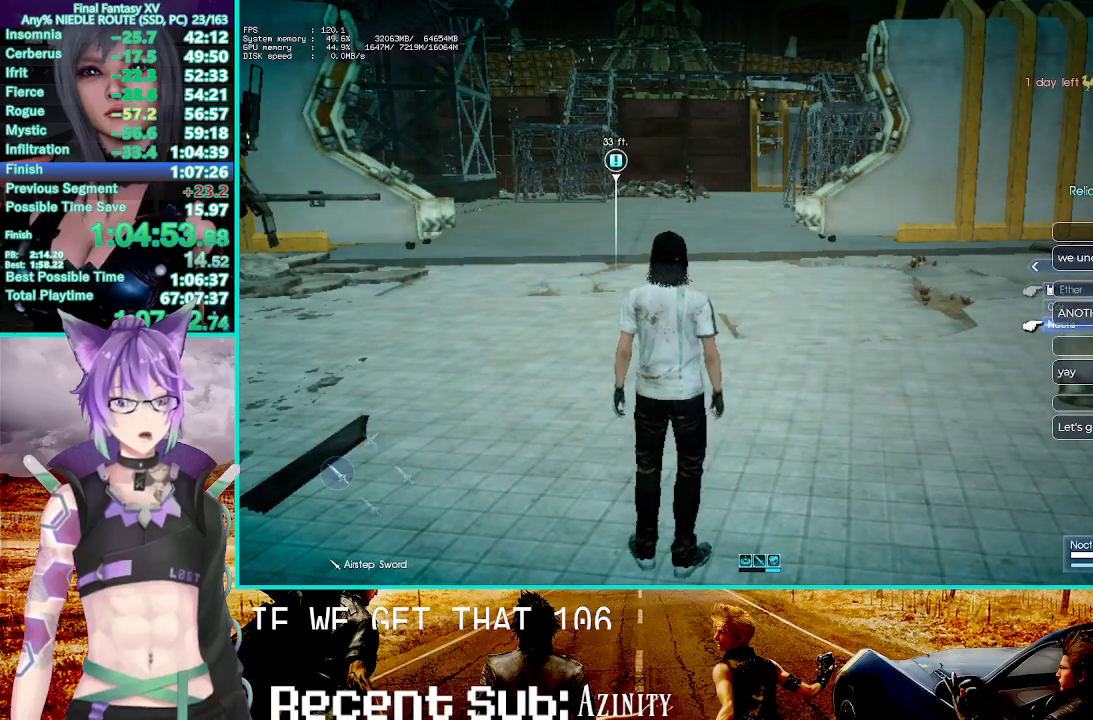
{"buttons": [], "left_stick": "up", "right_stick": "center", "events": [[33, "CROSS", "up"], [83, "CROSS", "down"], [217, "CROSS", "up"], [400, "right_stick", "down-right"], [483, "right_stick", "center"]]}
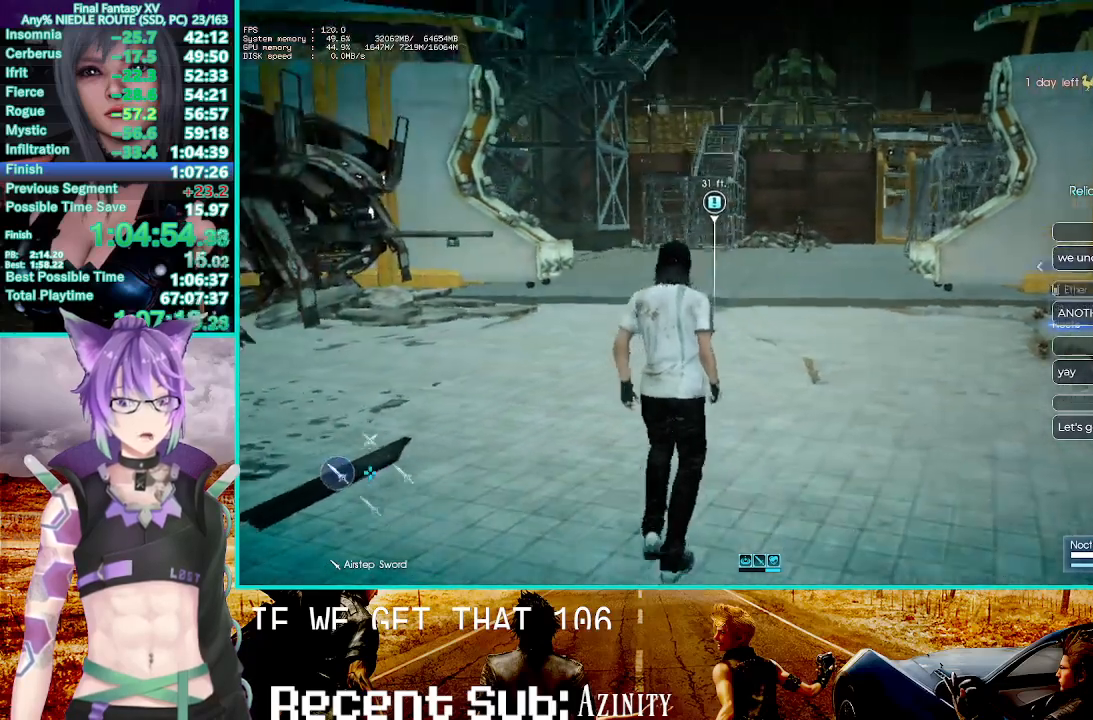
{"buttons": ["CROSS"], "left_stick": "up", "right_stick": "center", "events": [[150, "CROSS", "down"], [367, "CROSS", "up"], [467, "CROSS", "down"]]}
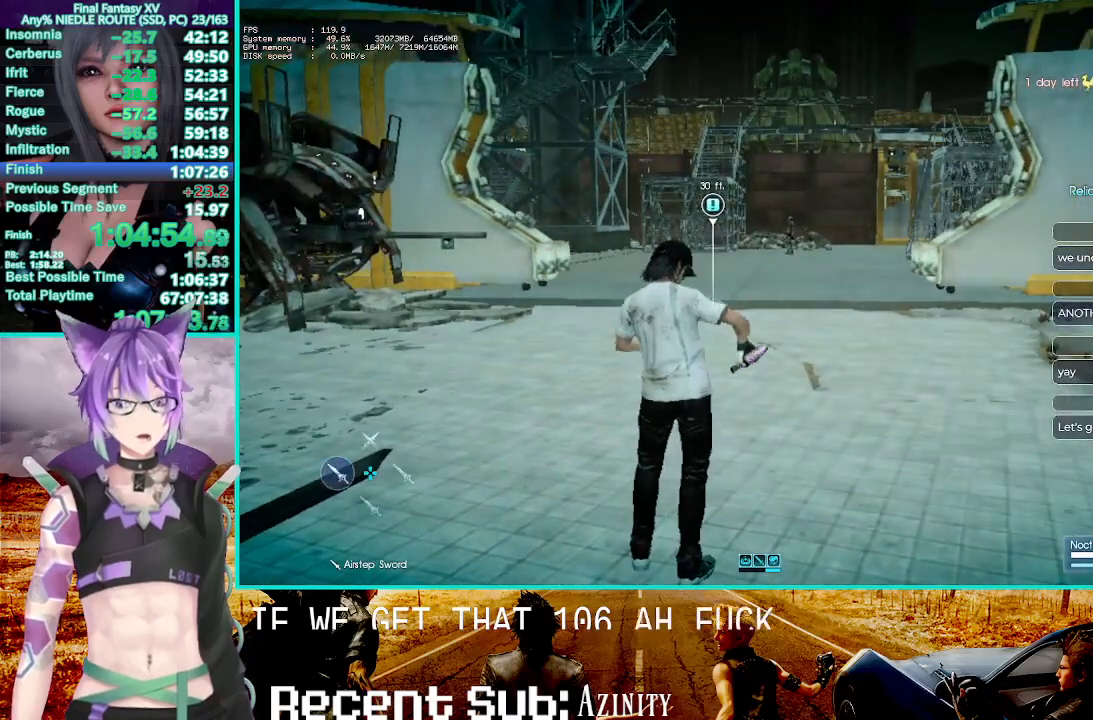
{"buttons": [], "left_stick": "up", "right_stick": "center", "events": [[117, "CROSS", "up"], [183, "CROSS", "down"], [300, "CROSS", "up"], [383, "CROSS", "down"], [500, "CROSS", "up"]]}
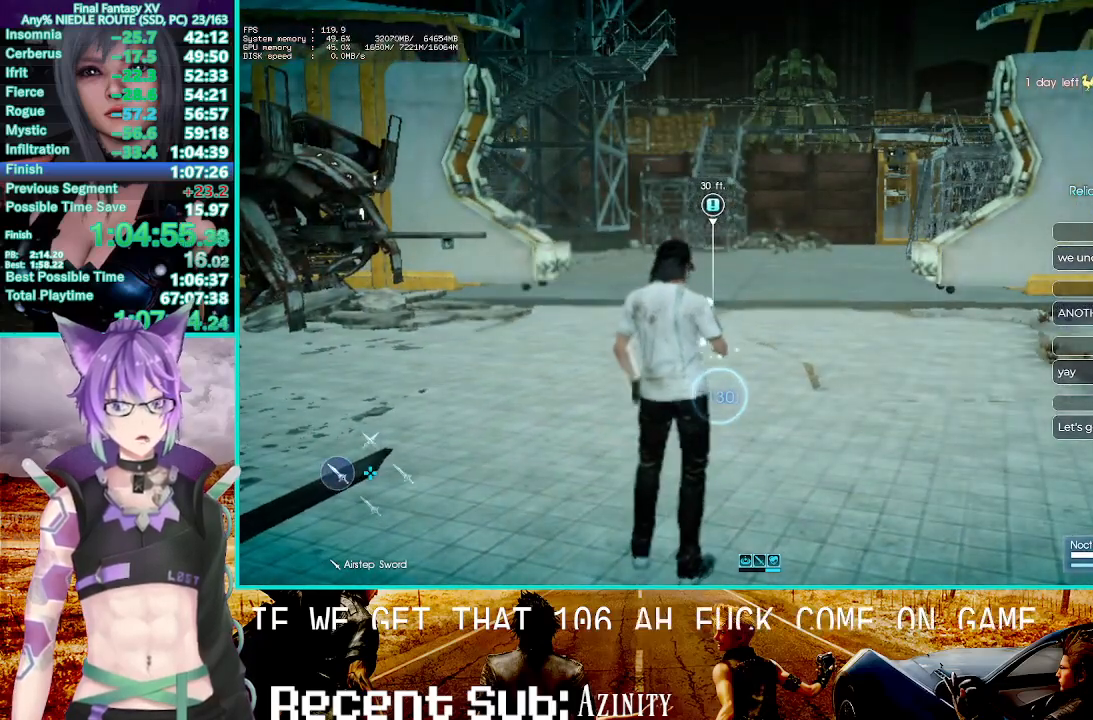
{"buttons": ["CROSS"], "left_stick": "up", "right_stick": "center", "events": [[100, "CROSS", "down"], [233, "CROSS", "up"], [283, "CROSS", "down"], [450, "CROSS", "up"], [500, "CROSS", "down"]]}
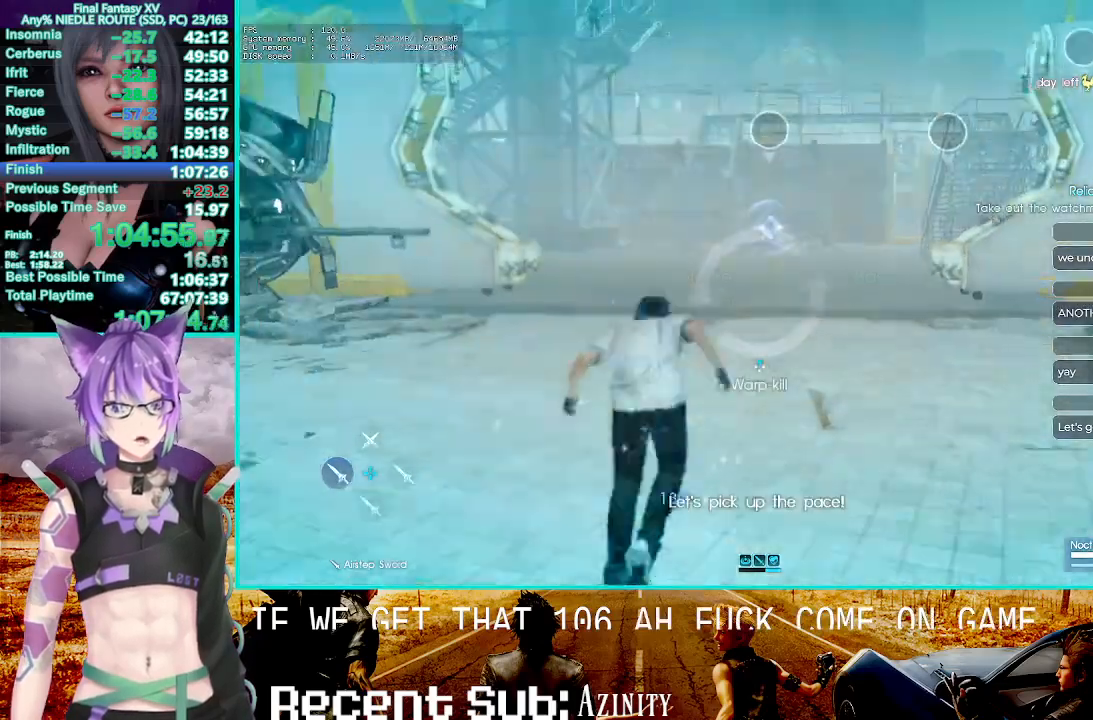
{"buttons": ["CROSS", "R2"], "left_stick": "up", "right_stick": "center", "events": [[67, "R2", "down"], [100, "CROSS", "up"], [250, "R2", "up"], [383, "CROSS", "down"], [417, "R2", "down"]]}
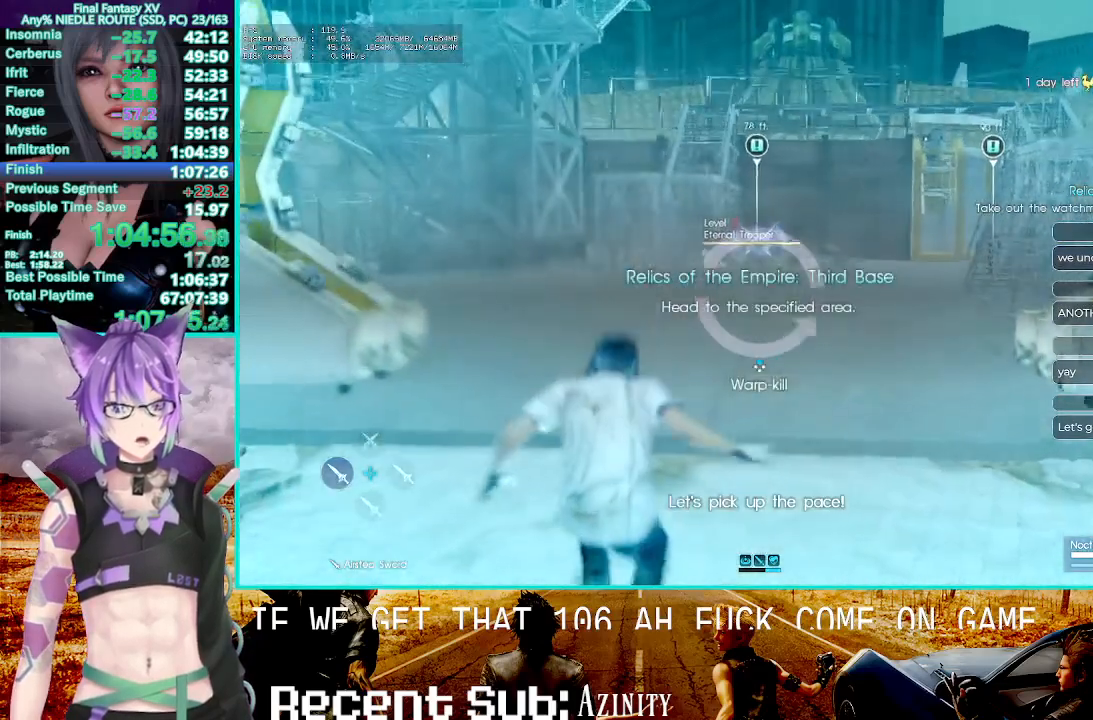
{"buttons": [], "left_stick": "up", "right_stick": "center", "events": [[100, "R2", "up"], [200, "DPAD_RIGHT", "down"], [283, "DPAD_RIGHT", "up"], [500, "CROSS", "up"]]}
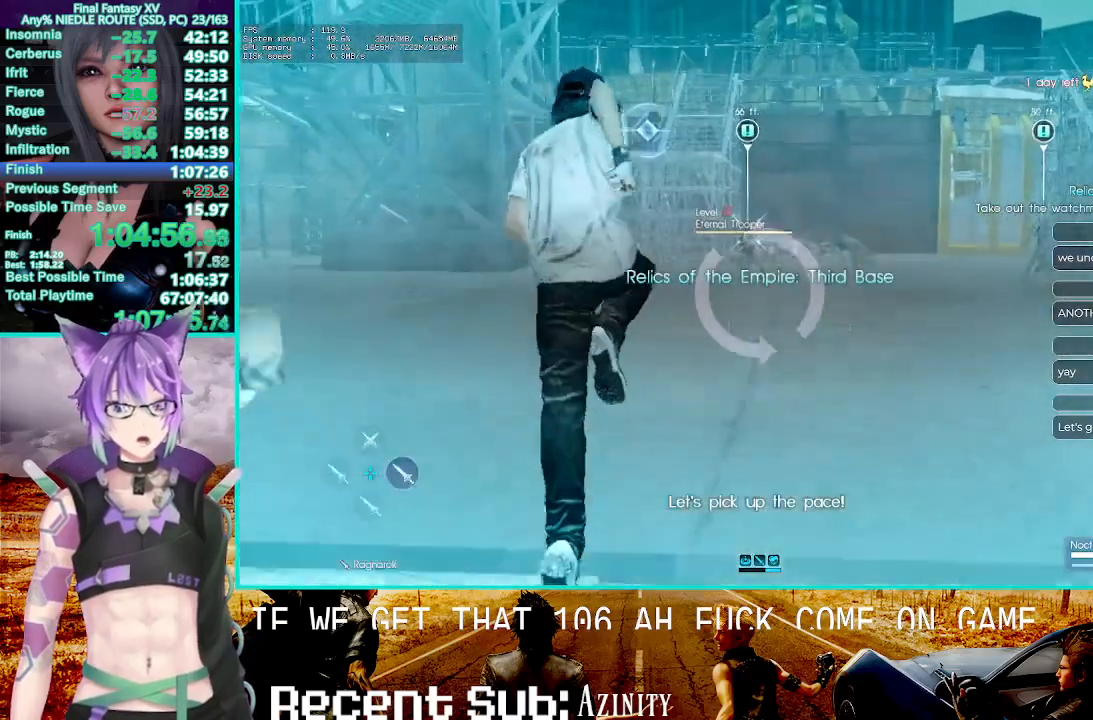
{"buttons": ["CROSS"], "left_stick": "up", "right_stick": "center", "events": [[333, "CROSS", "down"]]}
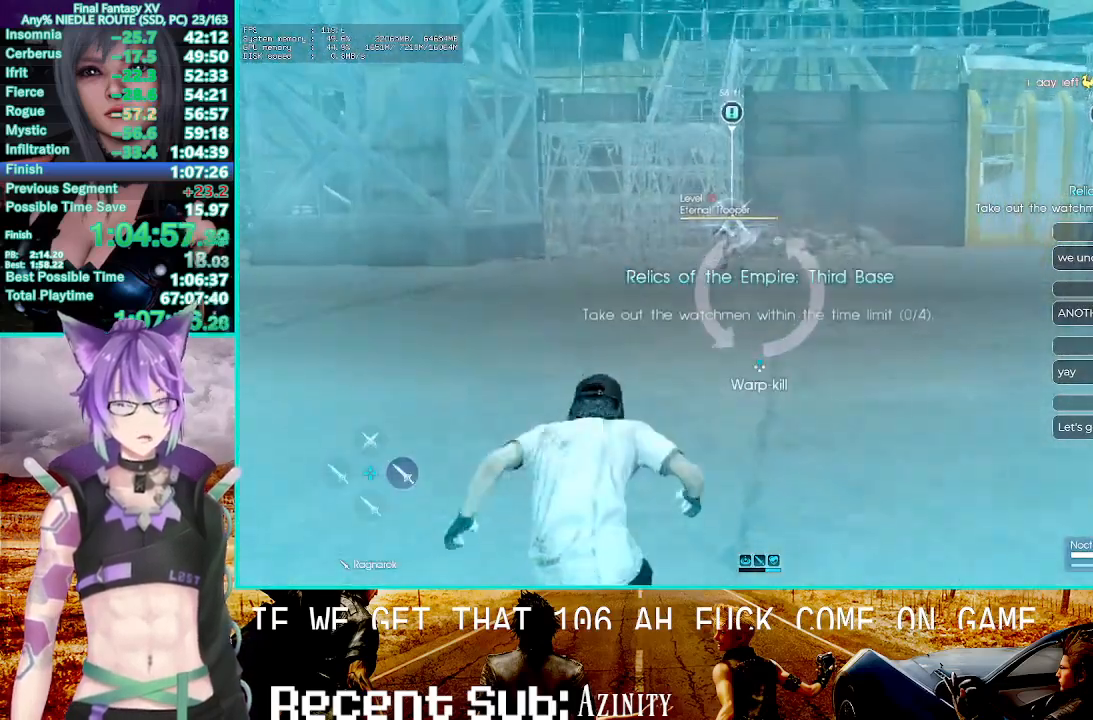
{"buttons": [], "left_stick": "up", "right_stick": "center"}
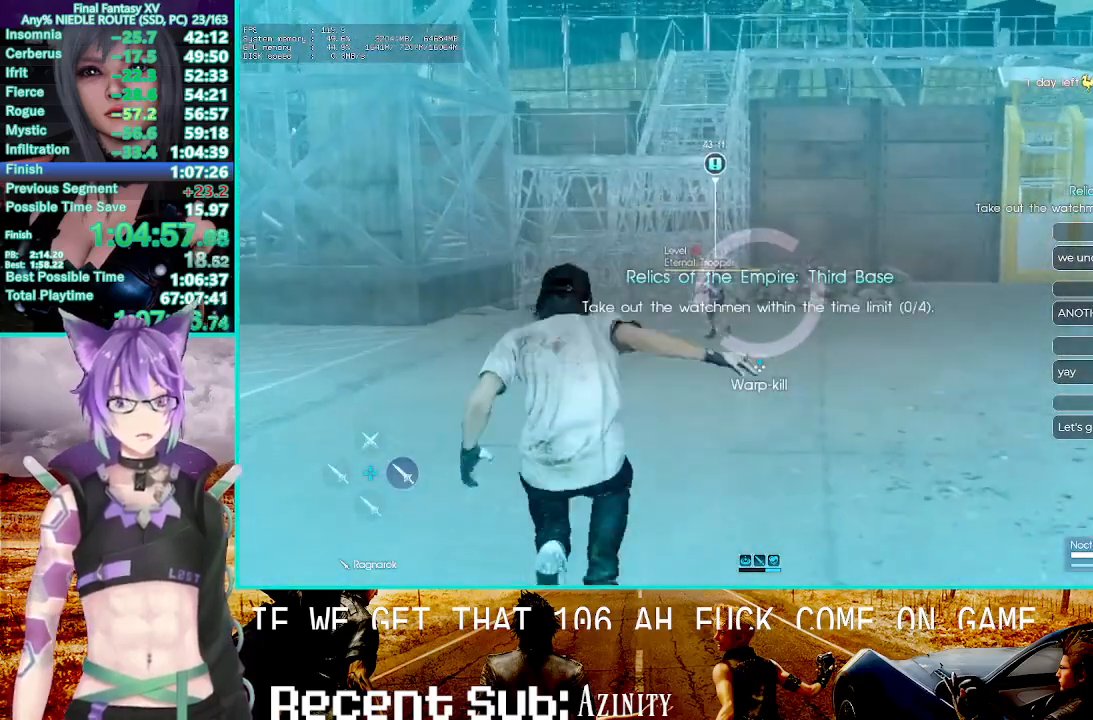
{"buttons": ["CROSS"], "left_stick": "up", "right_stick": "center", "events": [[17, "CIRCLE", "down"], [200, "CIRCLE", "up"], [317, "CROSS", "down"]]}